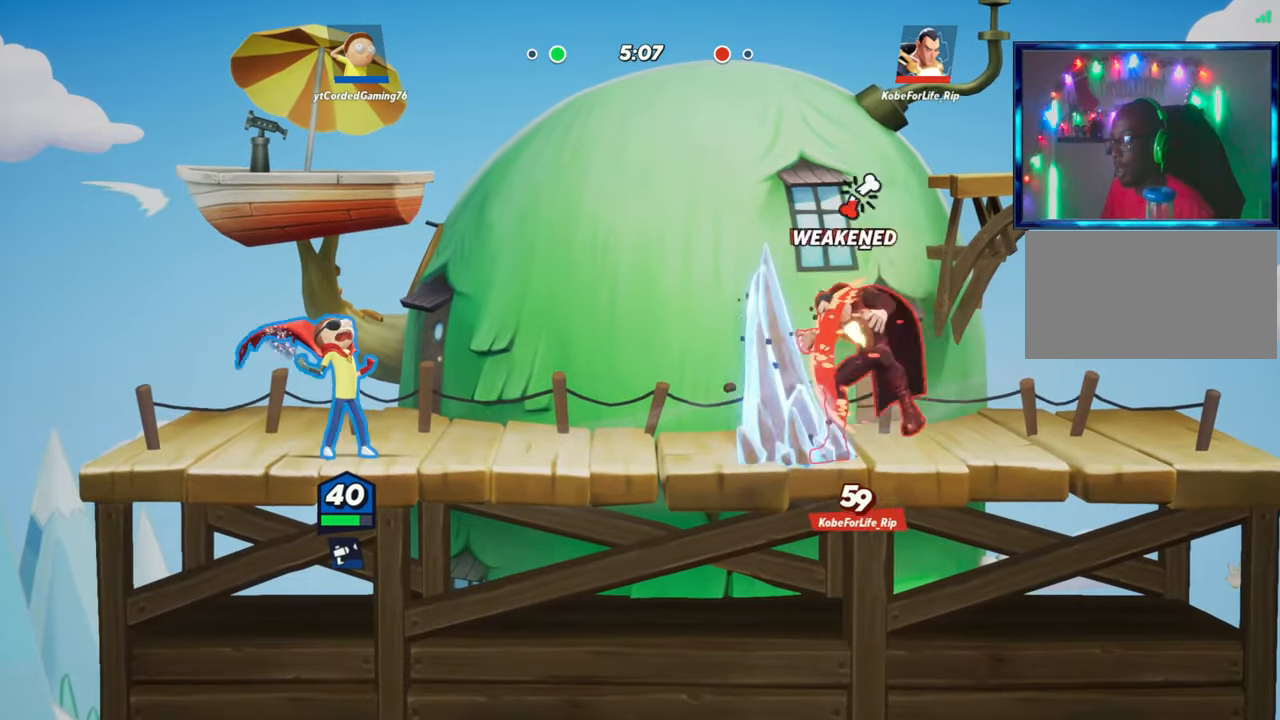
Gameplay with a controller (arcade stick); each line is a JSON object with the inputs held at the frame after it (dt_ms = milliseconds from this image to that frame). "button_events" lists button changes between this image and that frame as [ms after this image, input, new state], when the widget could be followed in between (sticks are given only as held states). Not read: L3 R3 START.
{"dt_ms": 1000, "buttons": [], "left_stick": "down"}
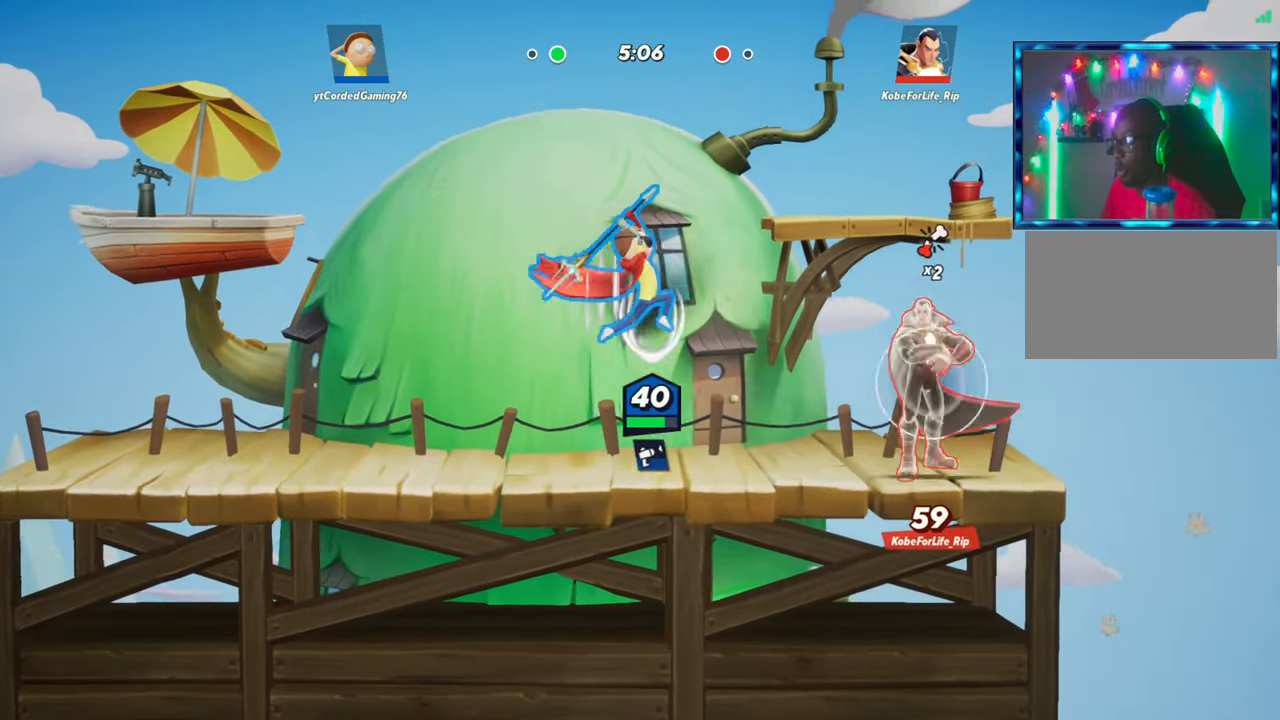
{"dt_ms": 500, "buttons": [], "left_stick": "center", "button_events": []}
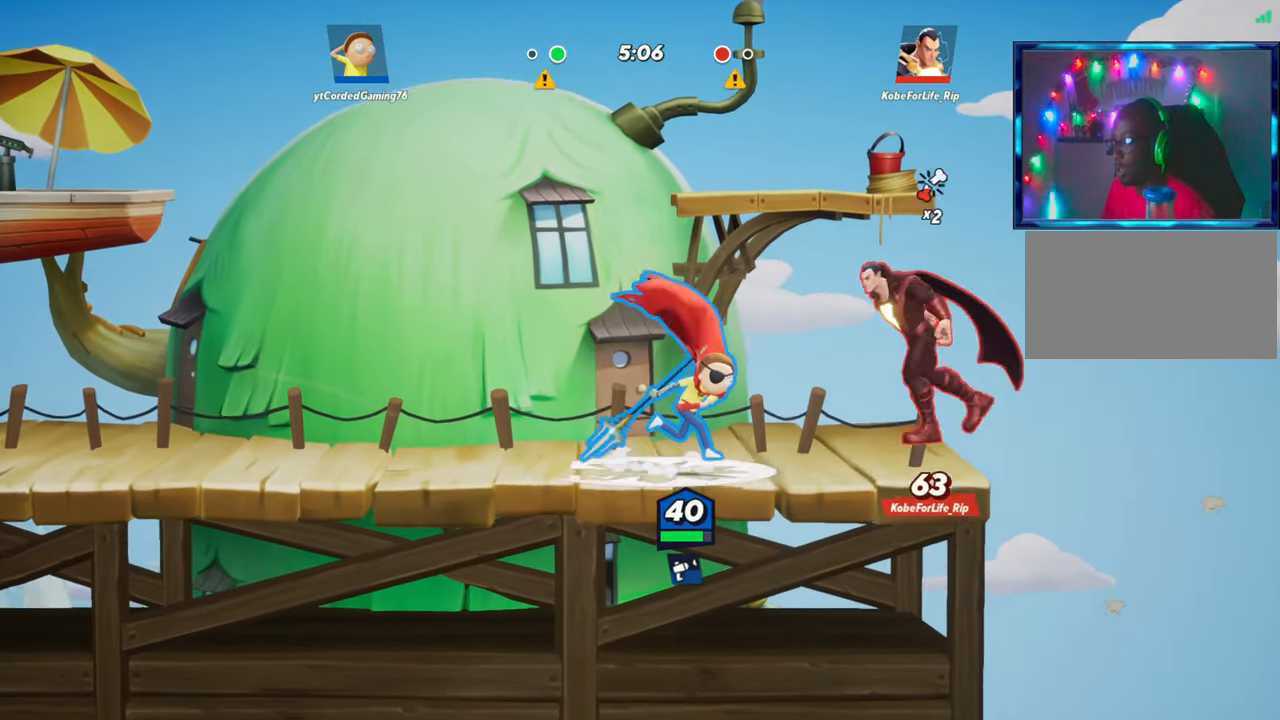
{"dt_ms": 500, "buttons": [], "left_stick": "left", "button_events": [[17, "R2", "down"], [67, "R2", "up"], [150, "R1", "down"], [200, "R1", "up"]]}
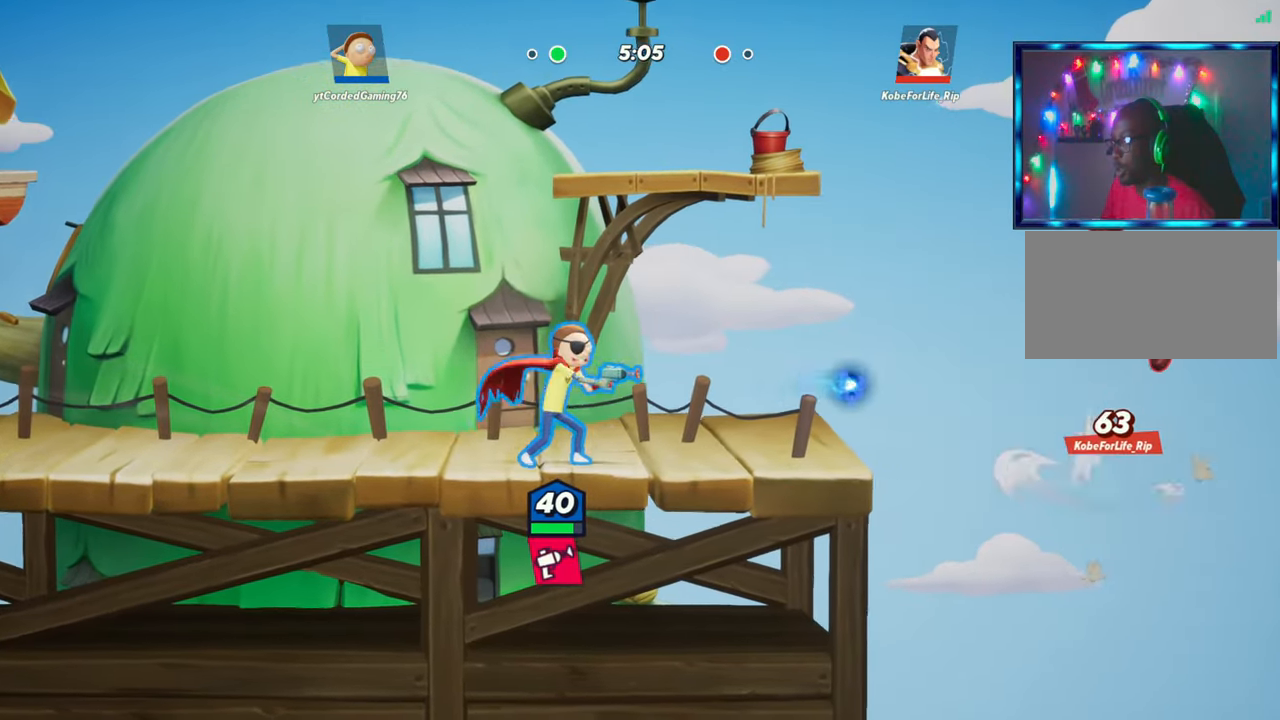
{"dt_ms": 500, "buttons": ["R1"], "left_stick": "down", "button_events": [[67, "R2", "down"], [150, "R2", "up"], [217, "R2", "down"], [283, "R2", "up"], [333, "R2", "down"], [383, "R1", "down"], [383, "R2", "up"]]}
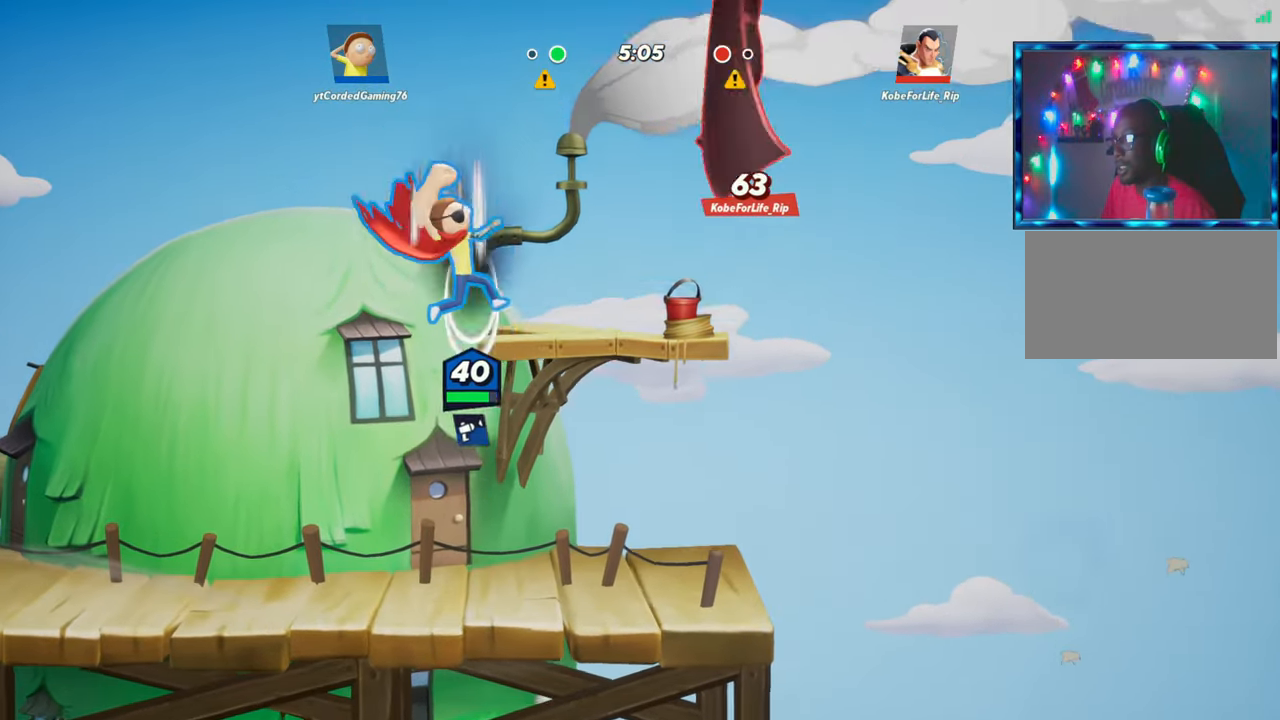
{"dt_ms": 500, "buttons": [], "left_stick": "center", "button_events": [[50, "R1", "up"]]}
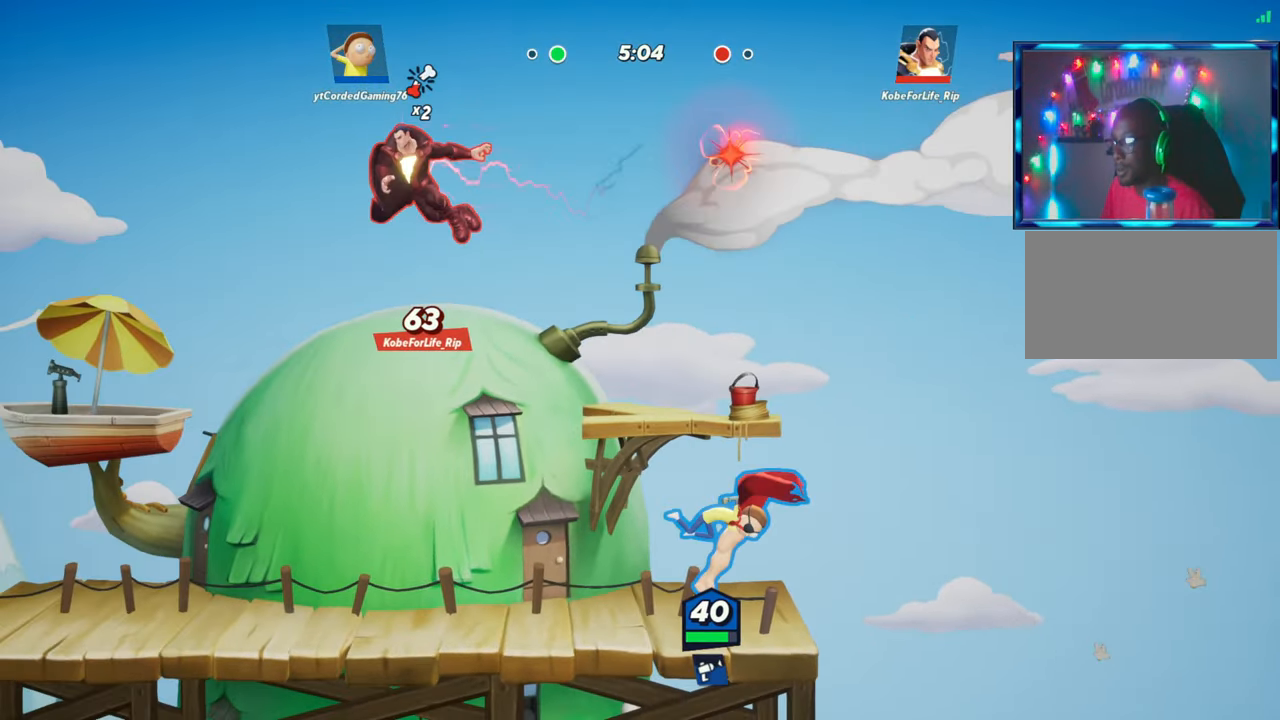
{"dt_ms": 500, "buttons": [], "left_stick": "left", "button_events": [[200, "L2", "down"], [250, "R2", "down"], [350, "L2", "up"], [383, "R2", "up"]]}
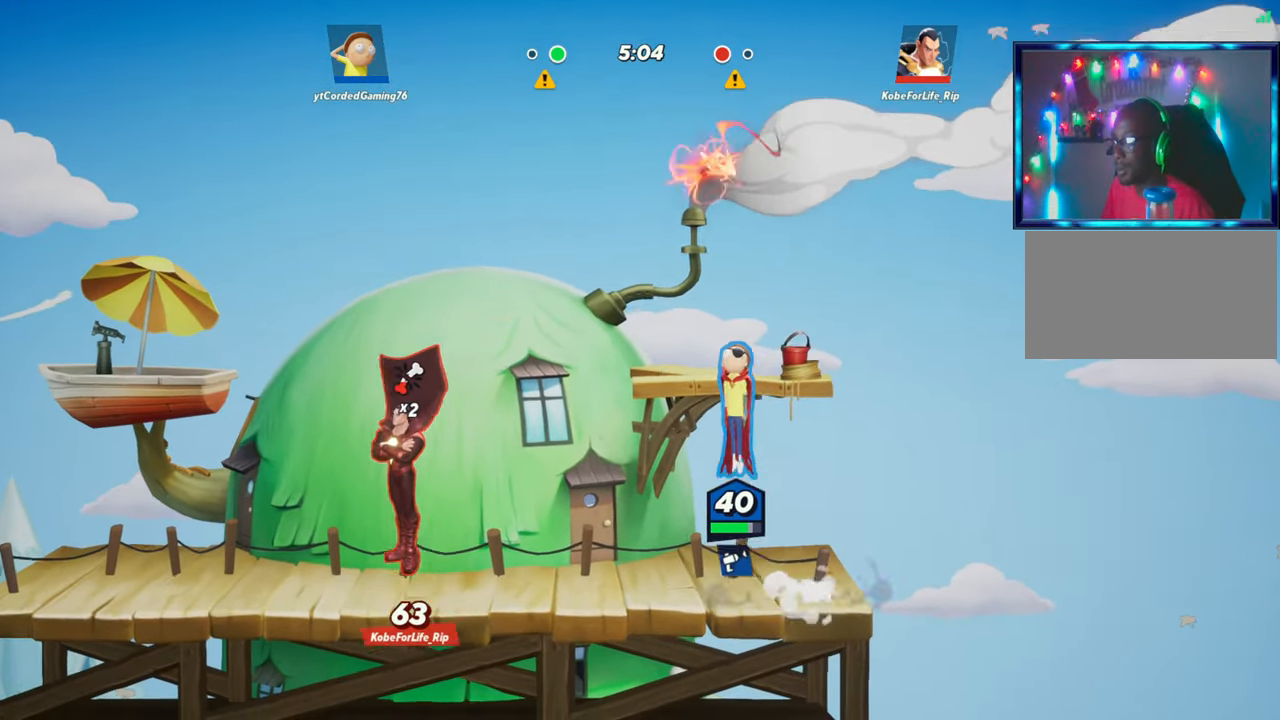
{"dt_ms": 500, "buttons": [], "left_stick": "center", "button_events": [[50, "R1", "down"], [233, "R1", "up"]]}
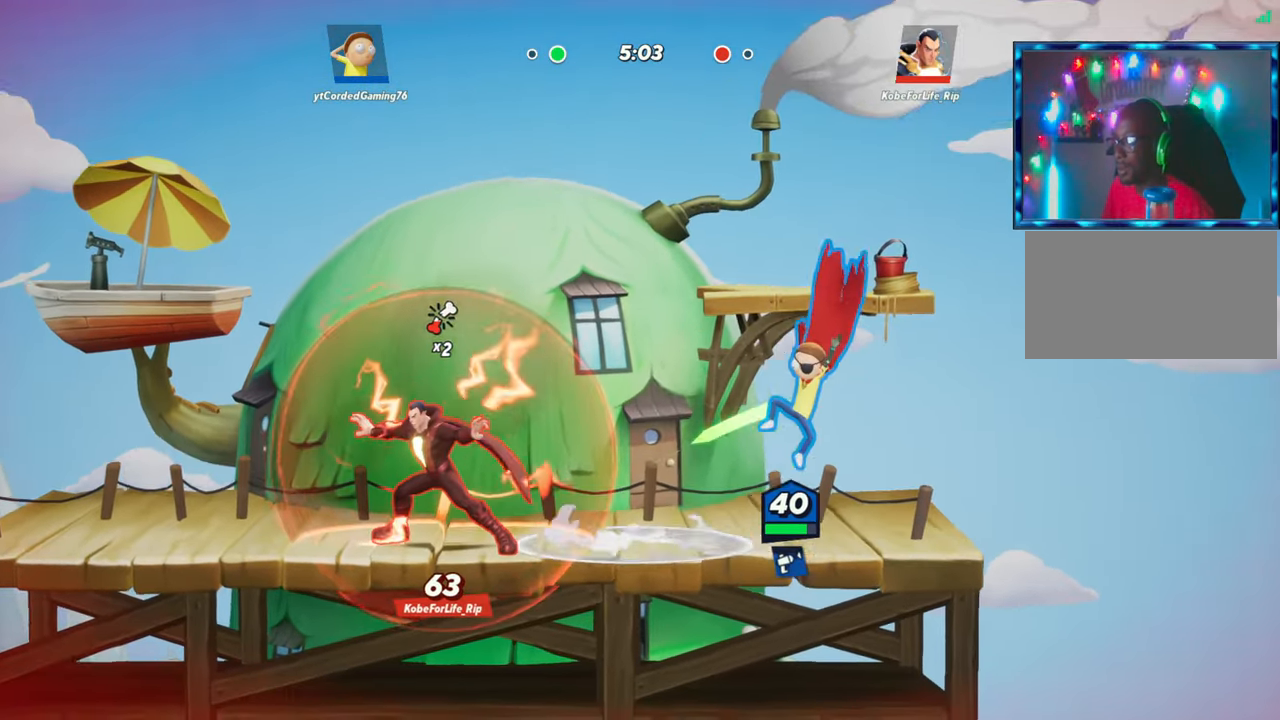
{"dt_ms": 500, "buttons": ["L2"], "left_stick": "left", "button_events": [[383, "L2", "down"], [433, "R2", "down"], [500, "R2", "up"]]}
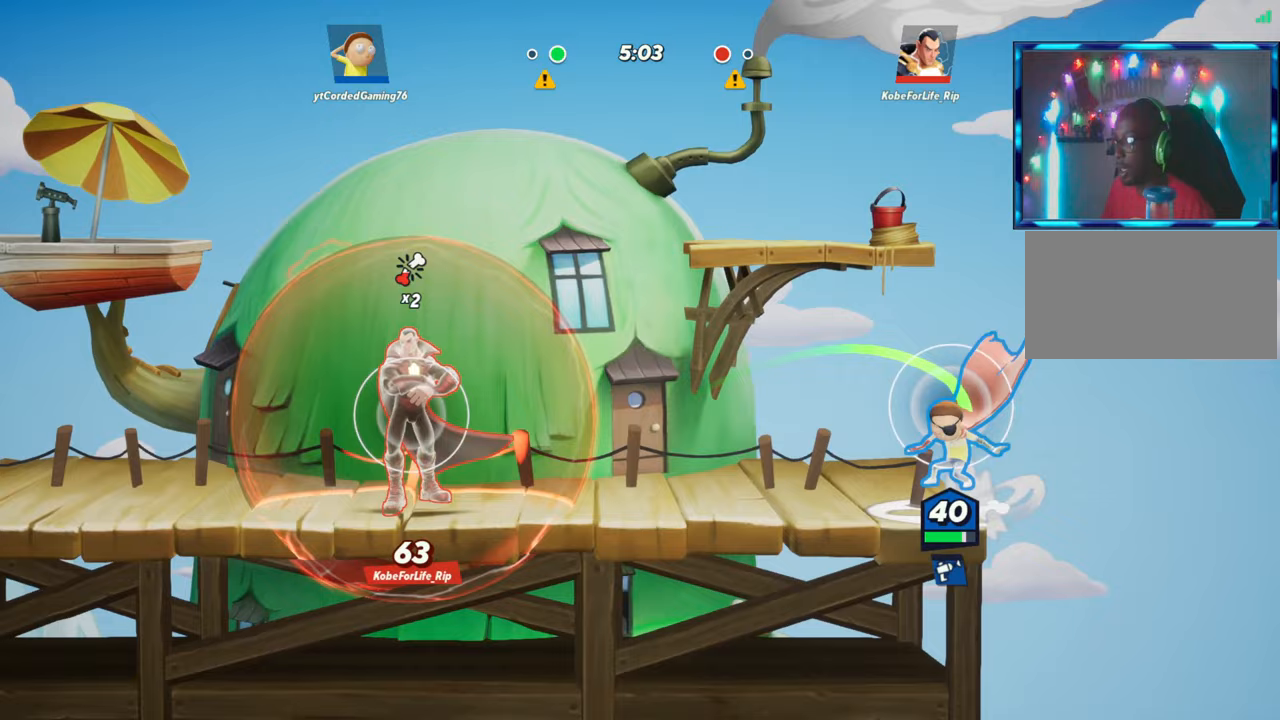
{"dt_ms": 500, "buttons": [], "left_stick": "left"}
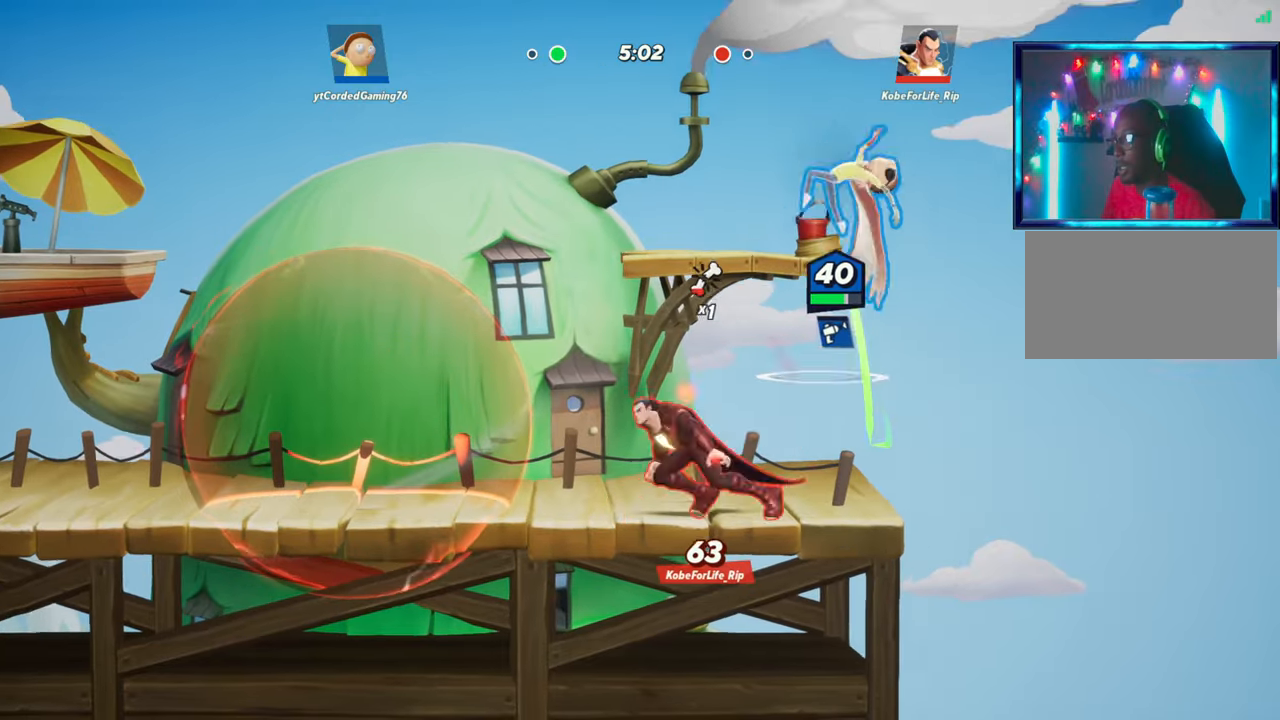
{"dt_ms": 500, "buttons": ["L1"], "left_stick": "left", "button_events": [[100, "L1", "down"]]}